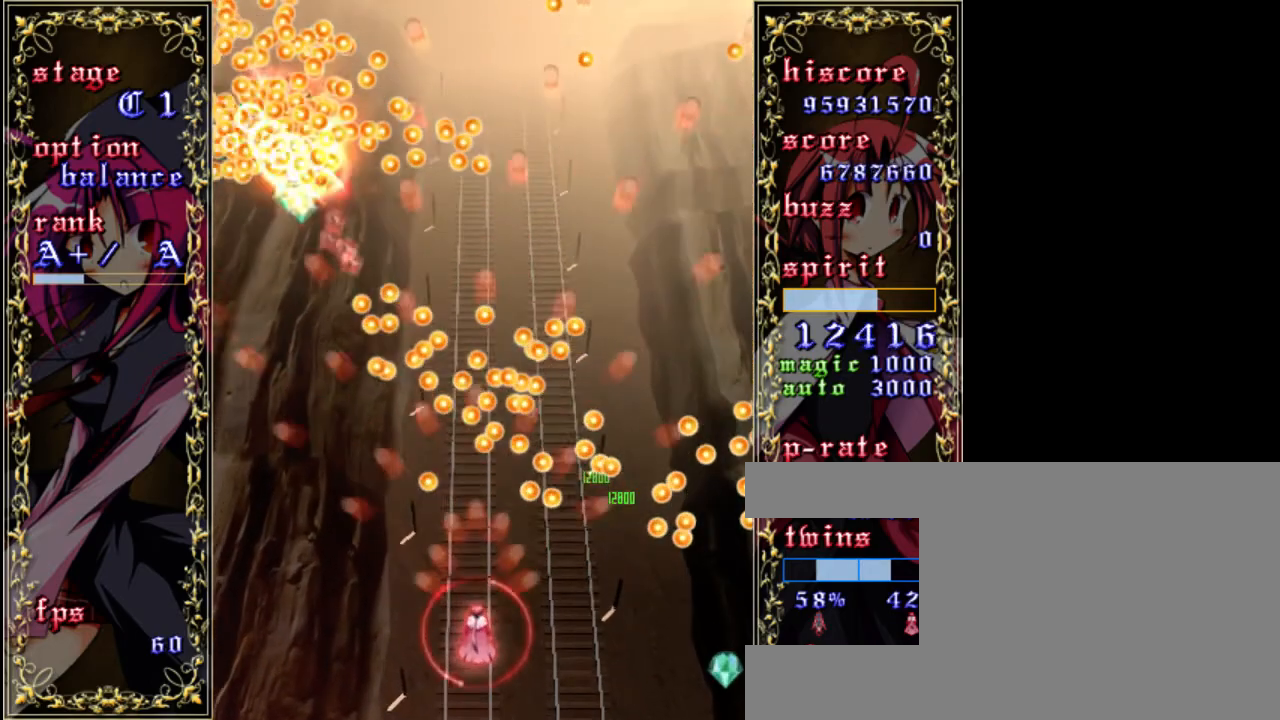
Gameplay with keyboard; each line is a JSON object with the keys held at the frame after it. "events" lists presses ("down") and releases ("up") of "a", "c", "d", "down", "left", "right", "s", "shift", "up", "x" and "z" between this image and that frame as [ms after this image, input, new state], when the widget could be followed in between. No other keys are recorded. Mouse input is not recorded.
{"keys": ["down", "right", "shift", "z"], "events": [[233, "shift", "down"], [267, "right", "up"], [400, "down", "down"], [500, "right", "down"]]}
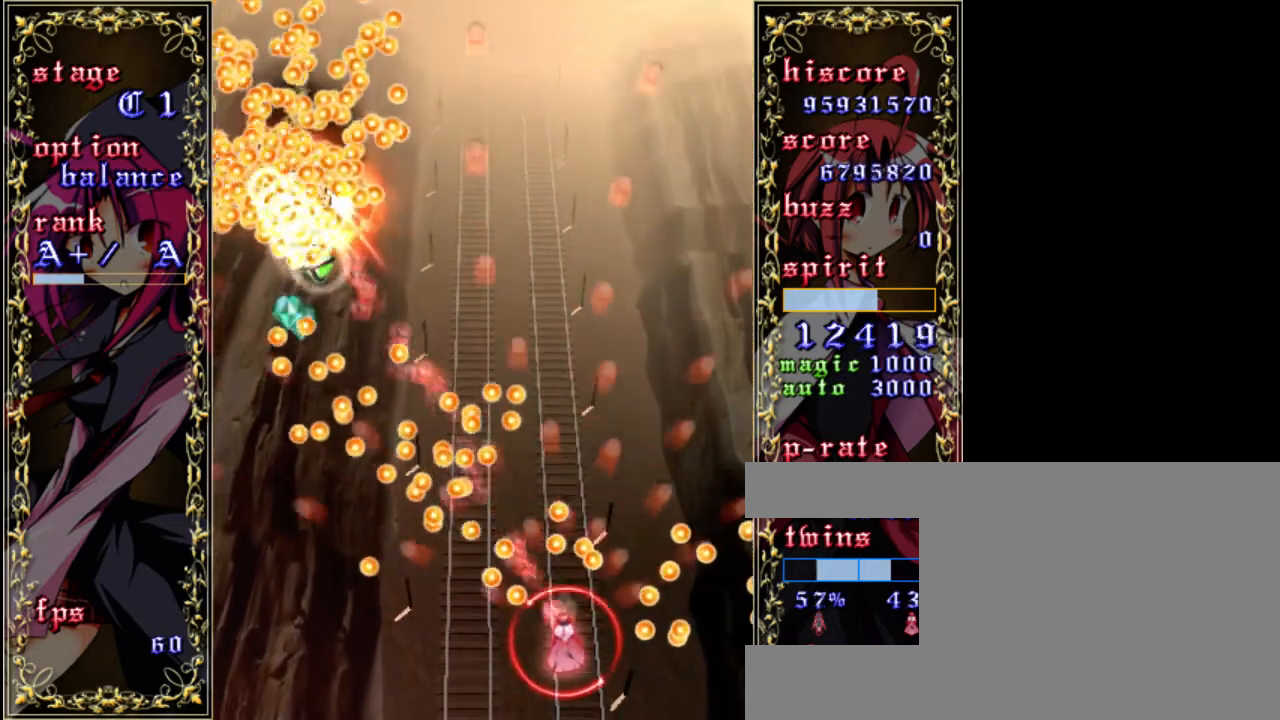
{"keys": ["shift", "up", "z"], "events": [[300, "down", "up"], [500, "right", "up"], [500, "up", "down"]]}
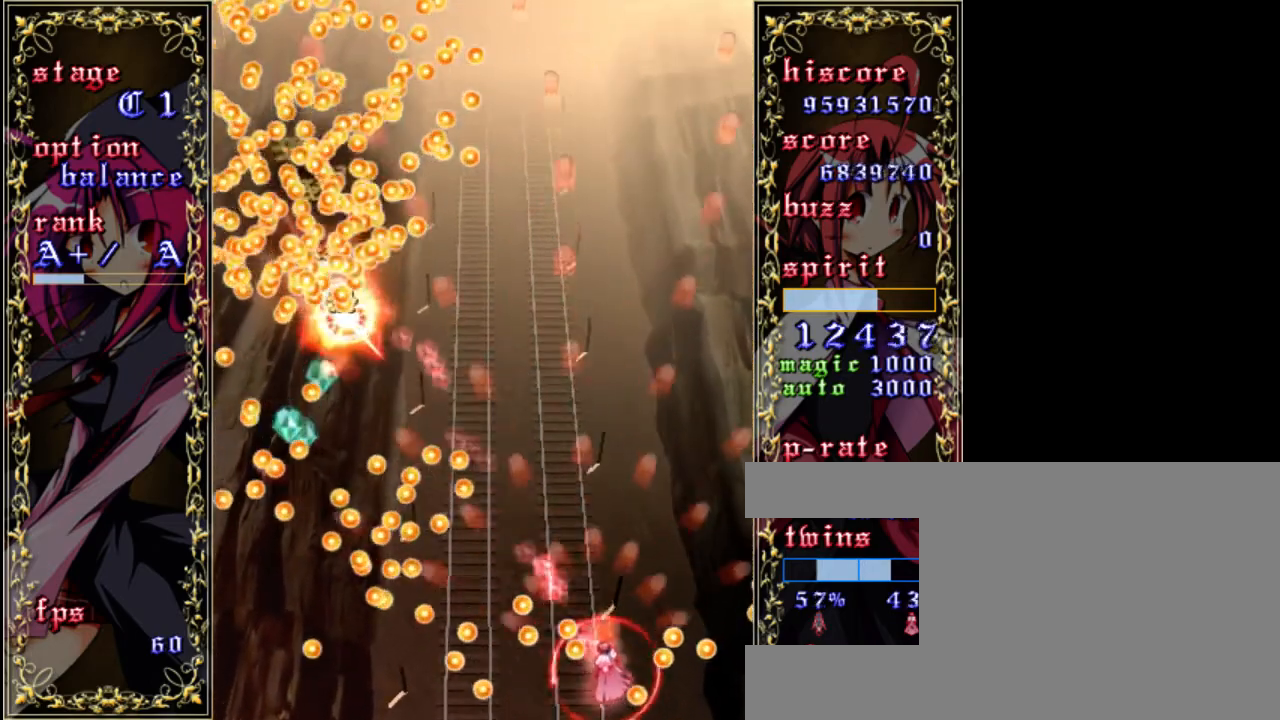
{"keys": ["left", "z"], "events": [[33, "shift", "up"], [267, "left", "down"], [333, "up", "up"]]}
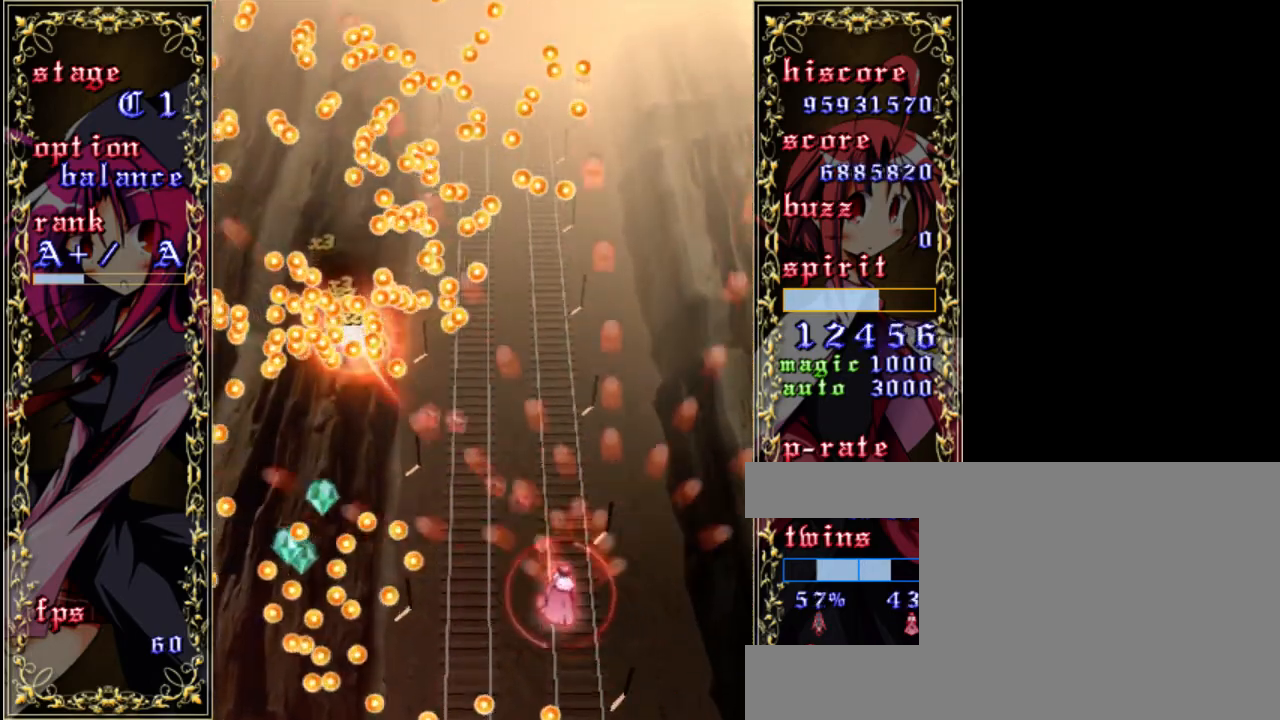
{"keys": ["down", "left", "shift", "z"], "events": [[233, "down", "down"], [267, "left", "up"], [333, "shift", "down"], [467, "left", "down"]]}
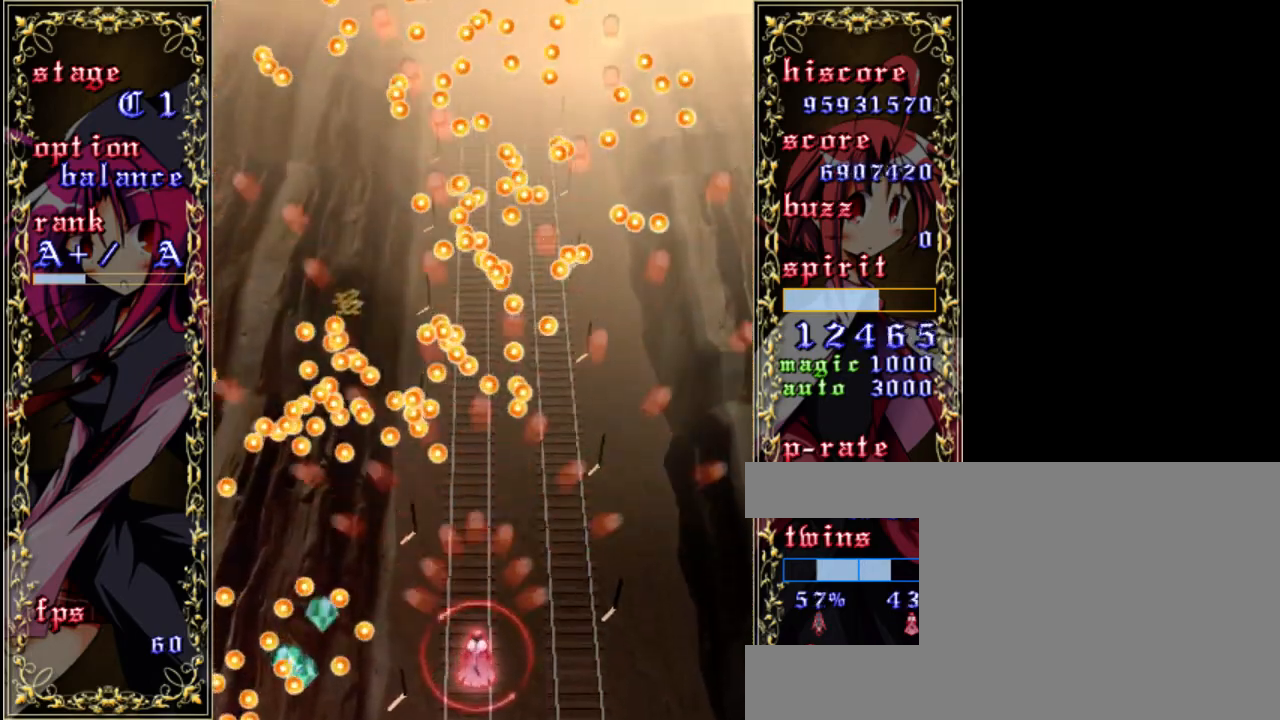
{"keys": ["left", "z"], "events": [[33, "down", "up"], [233, "shift", "up"]]}
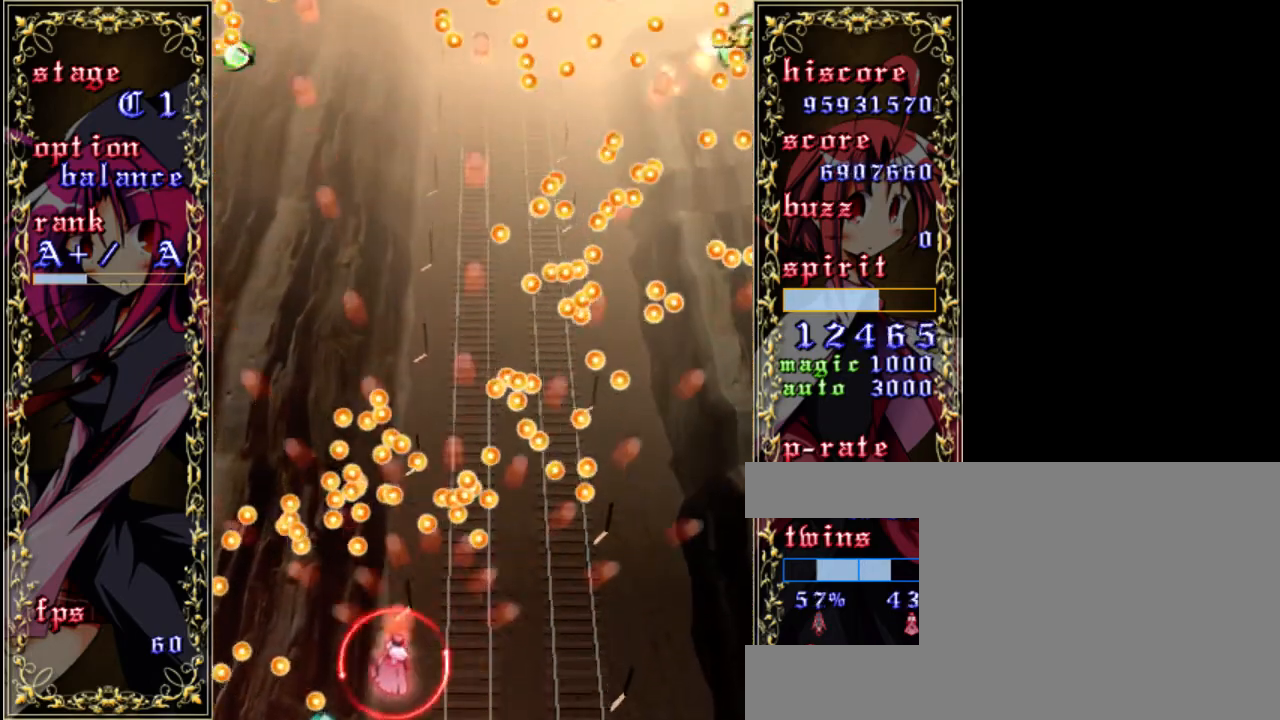
{"keys": ["shift", "z"], "events": [[167, "down", "down"], [300, "down", "up"], [367, "shift", "down"], [433, "left", "up"]]}
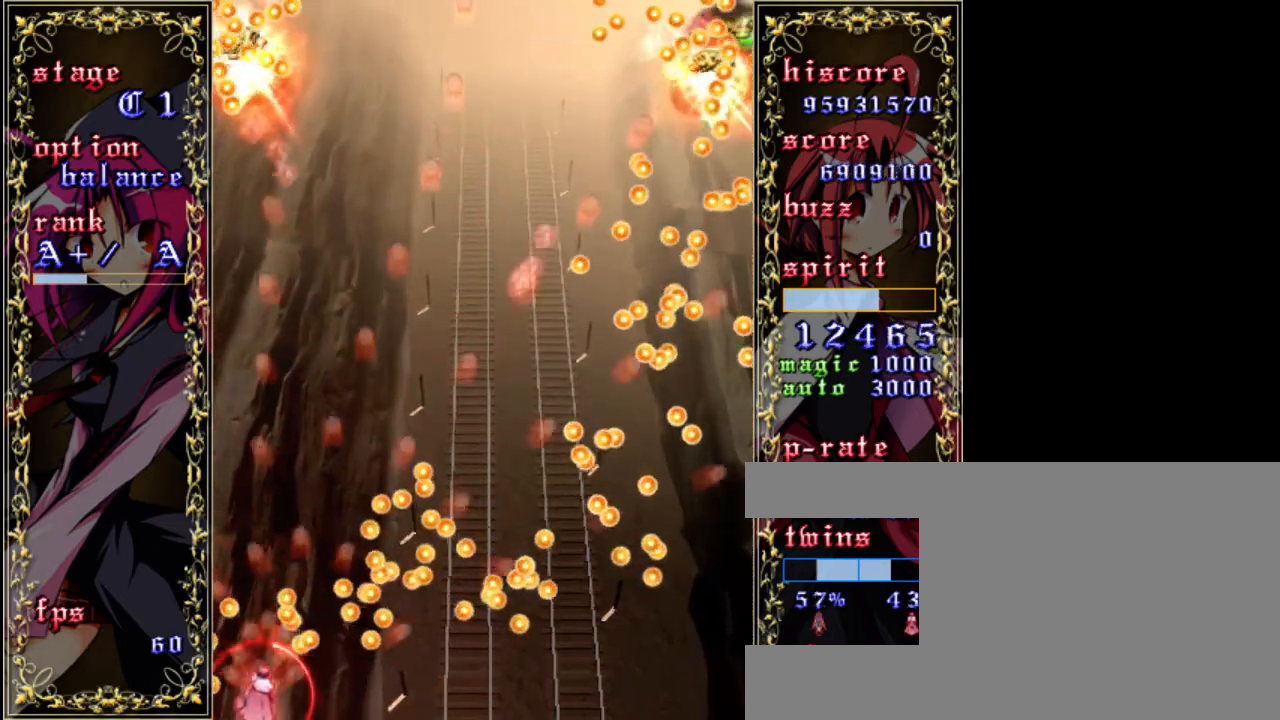
{"keys": ["up", "z"], "events": [[67, "left", "down"], [133, "left", "up"], [167, "up", "down"], [200, "shift", "up"]]}
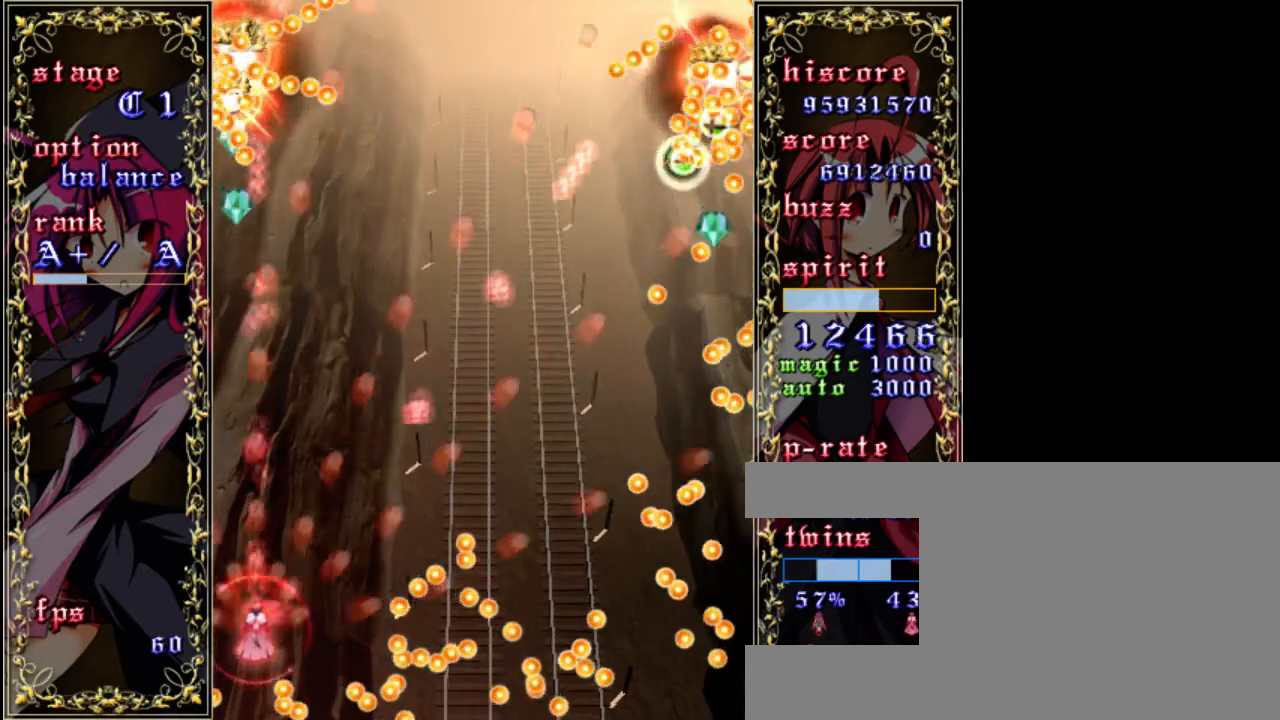
{"keys": ["left", "up", "z"], "events": [[33, "right", "down"], [267, "right", "up"], [467, "left", "down"]]}
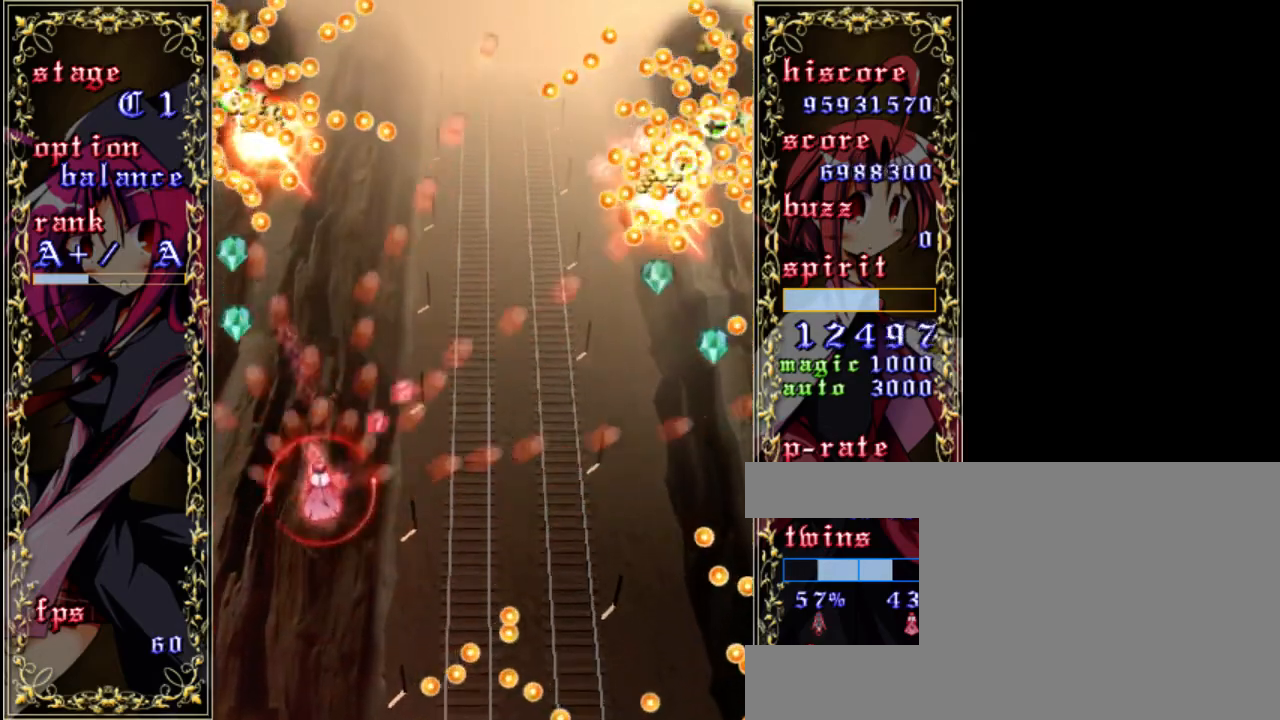
{"keys": ["down", "right", "z"], "events": [[267, "left", "up"], [267, "up", "up"], [467, "right", "down"], [500, "down", "down"]]}
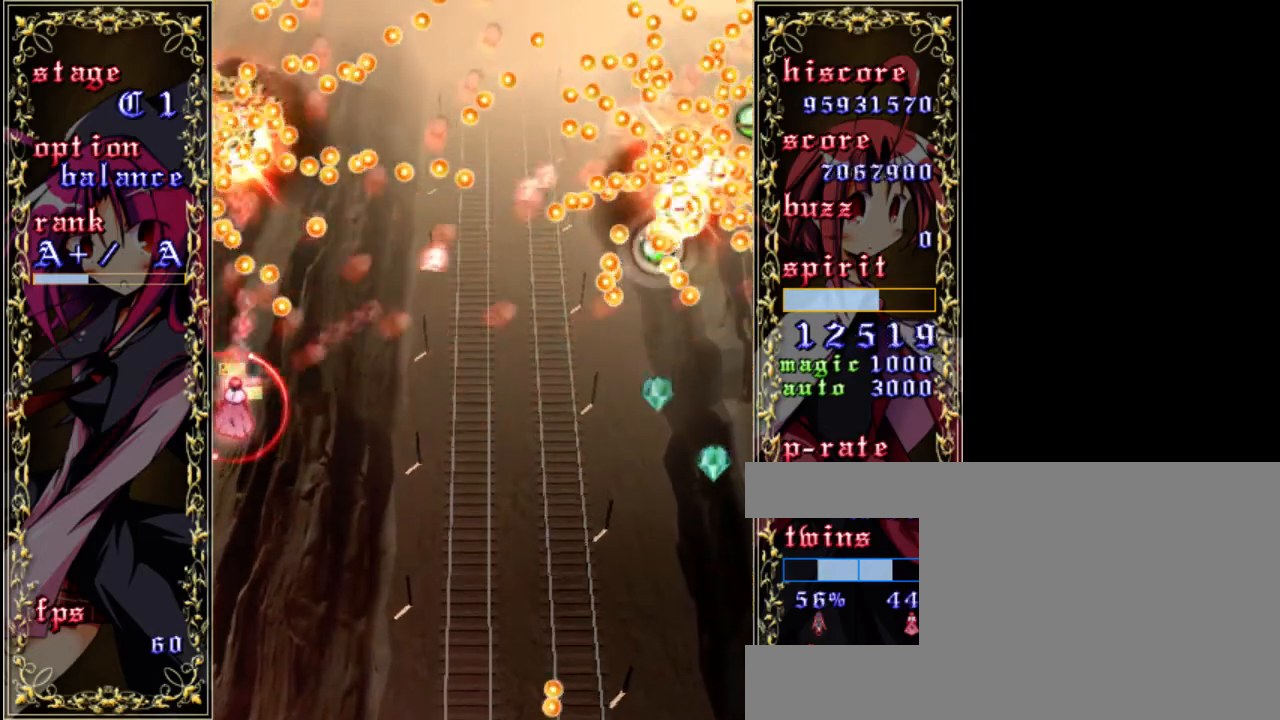
{"keys": ["right", "z"], "events": [[500, "down", "up"]]}
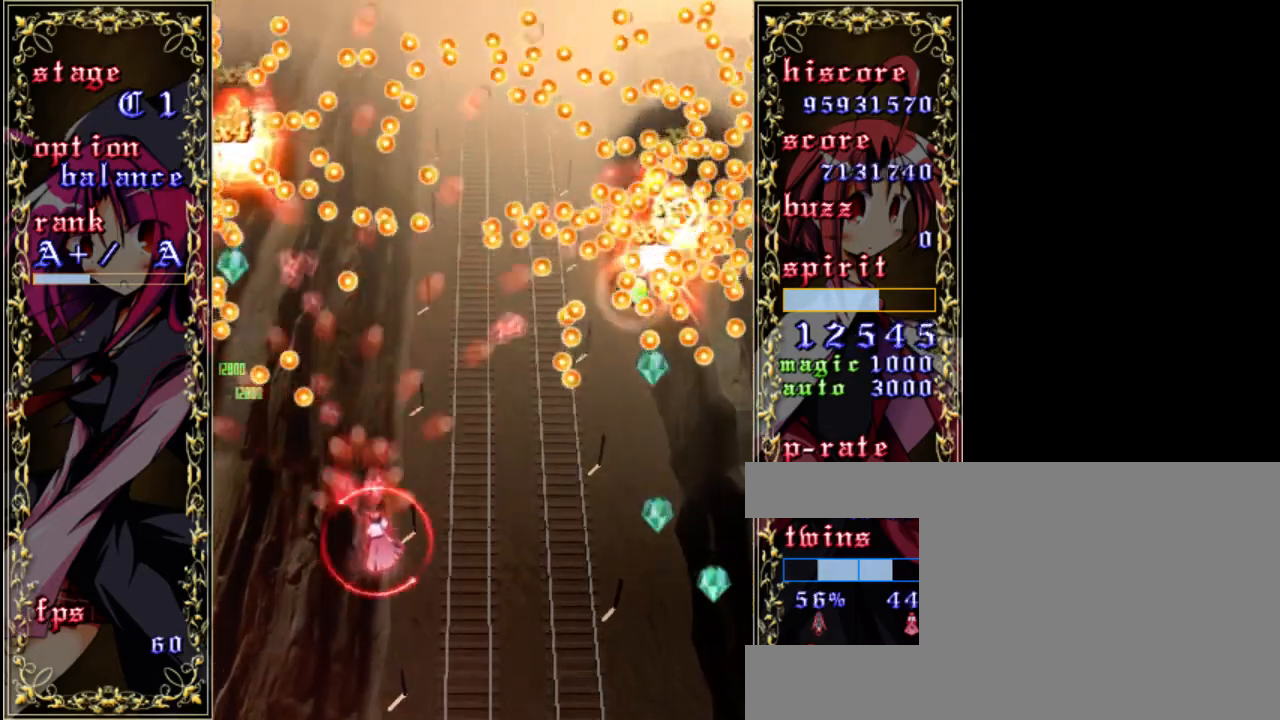
{"keys": ["down", "right", "z"], "events": [[400, "down", "down"]]}
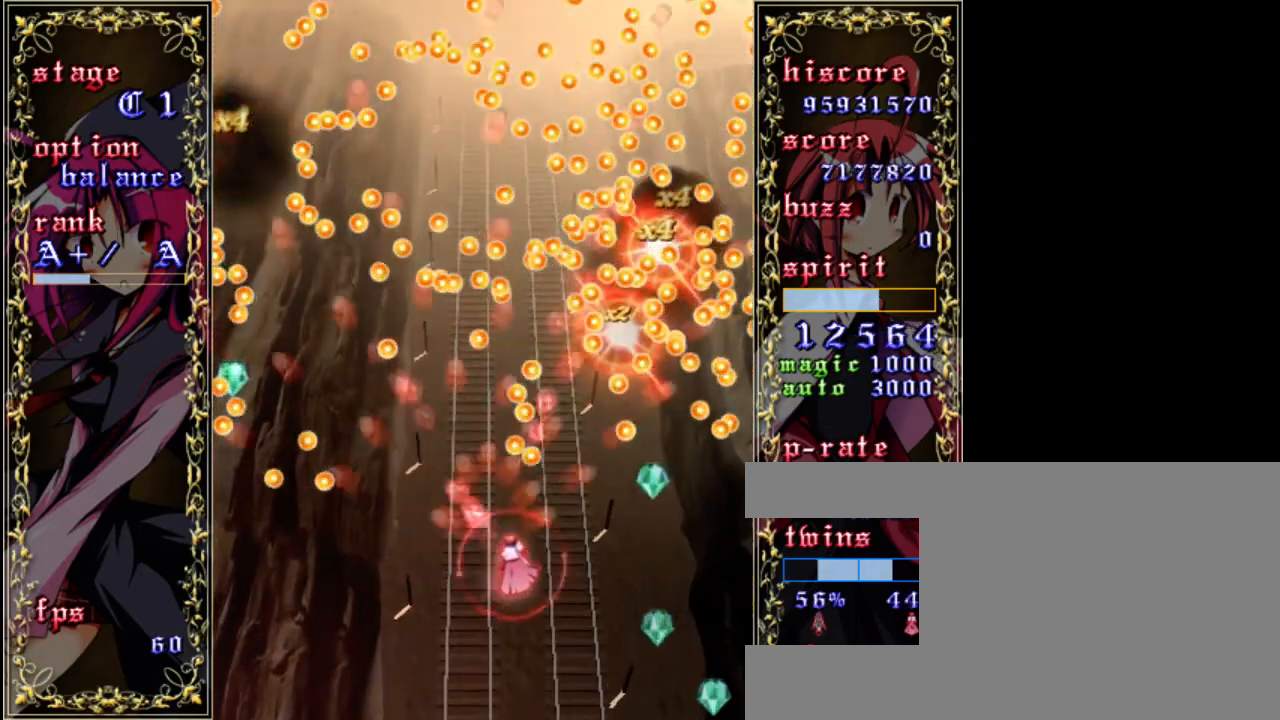
{"keys": ["left", "z"], "events": [[33, "down", "up"], [267, "right", "up"], [367, "left", "down"]]}
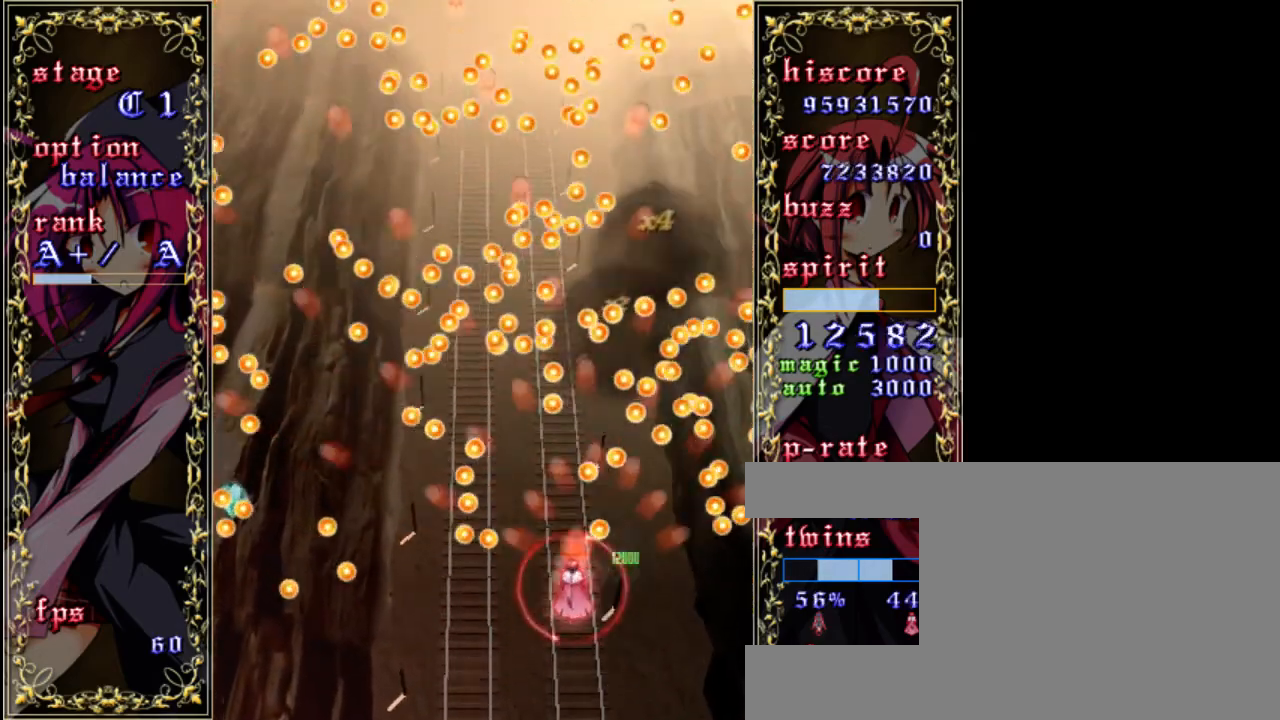
{"keys": ["down", "shift", "z"], "events": [[67, "left", "up"], [200, "left", "down"], [367, "left", "up"], [433, "shift", "down"], [467, "down", "down"]]}
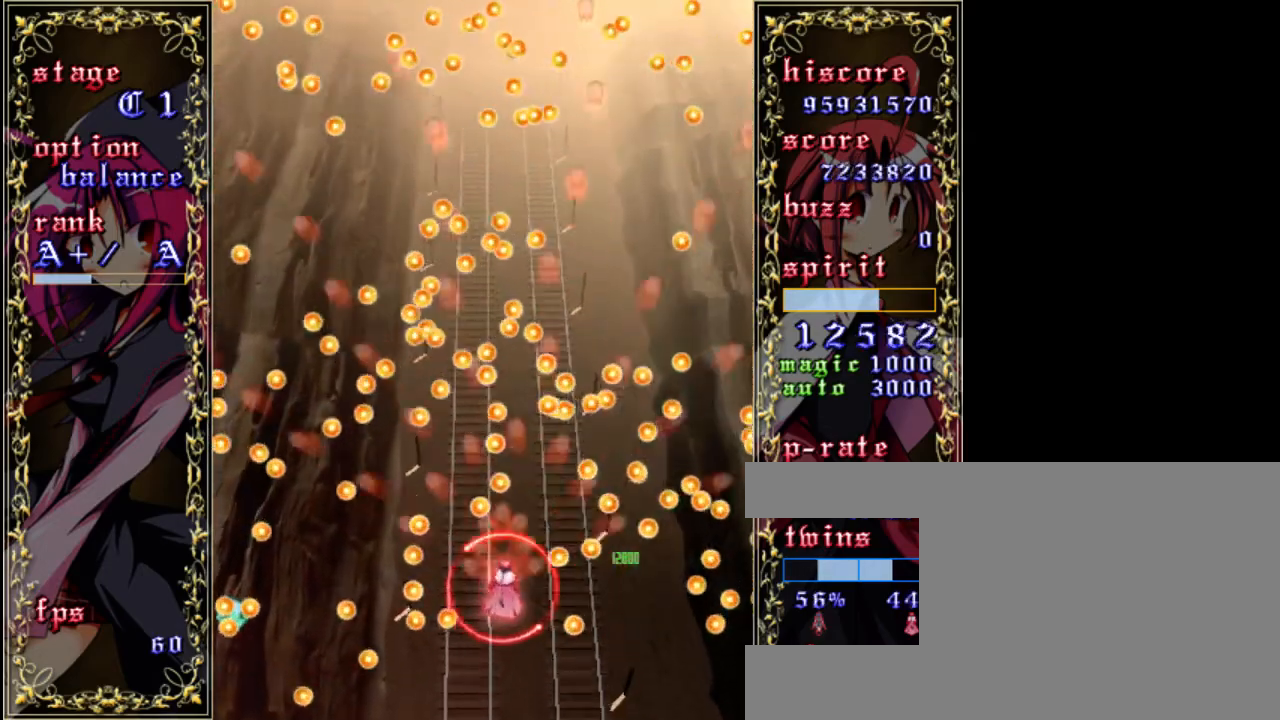
{"keys": ["z"], "events": [[133, "left", "down"], [333, "down", "up"], [400, "left", "up"], [467, "shift", "up"]]}
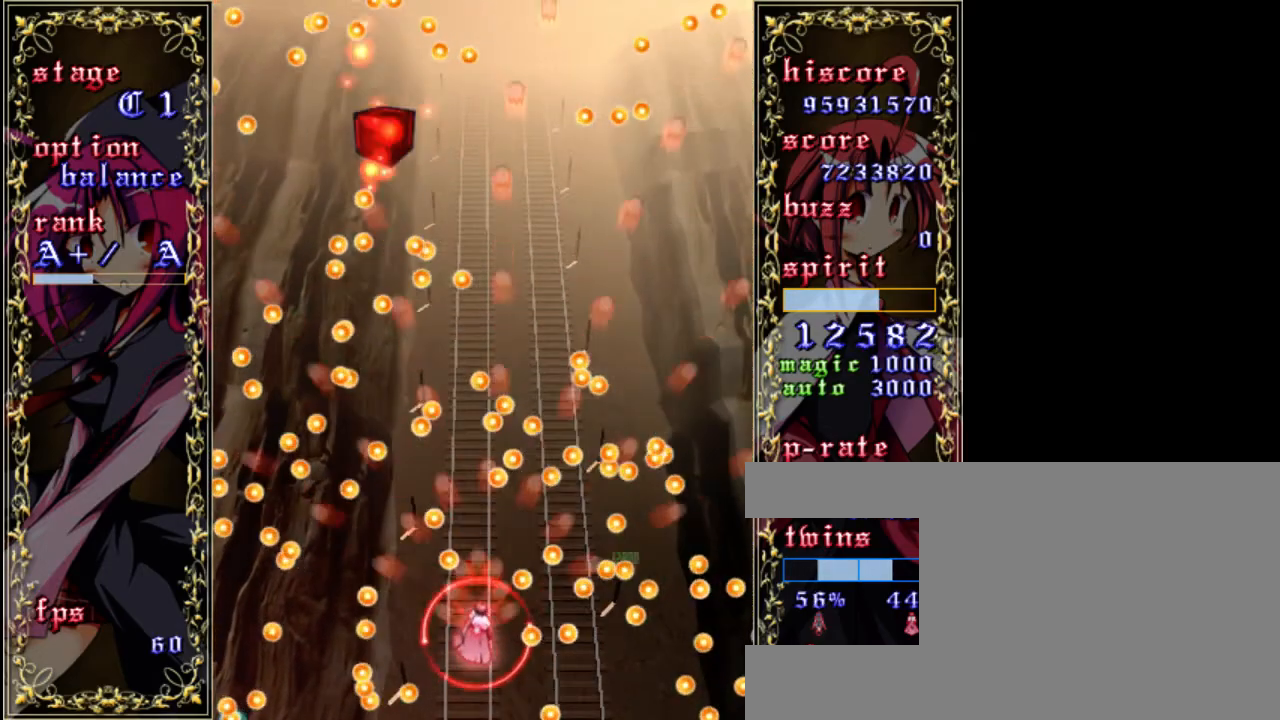
{"keys": ["left", "z"], "events": [[100, "up", "down"], [133, "a", "down"], [200, "up", "up"], [233, "a", "up"], [300, "left", "down"]]}
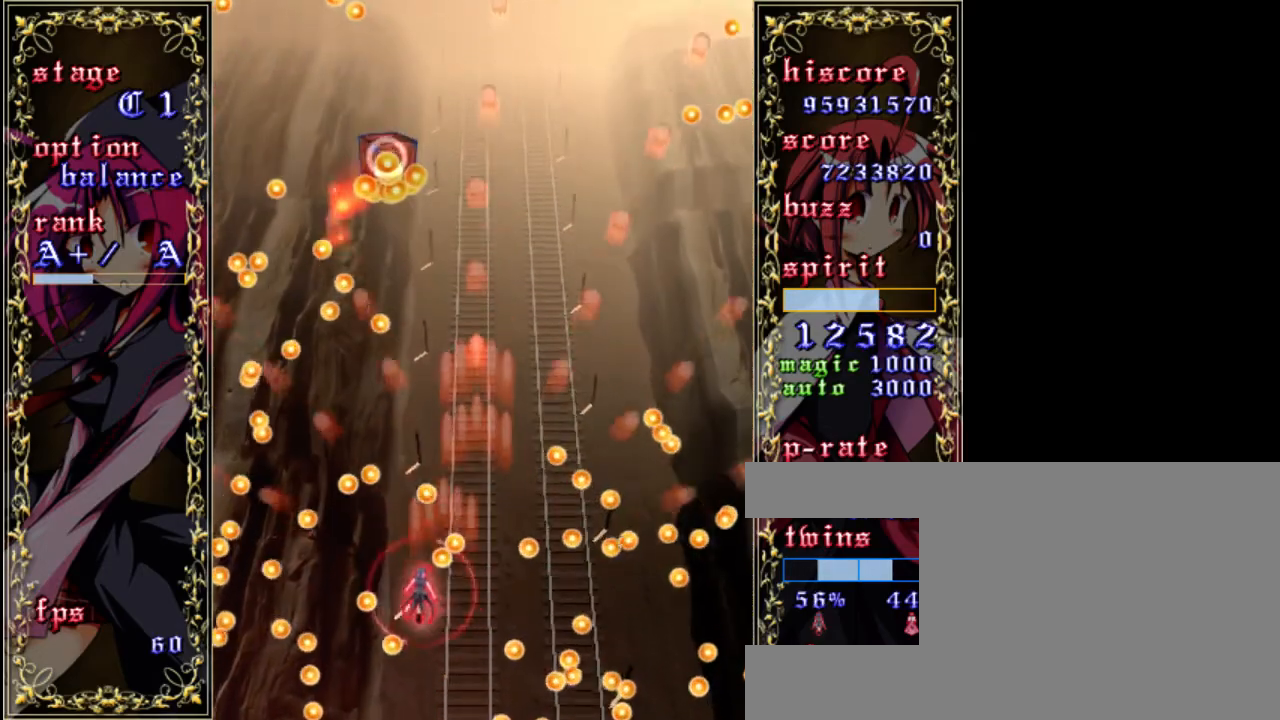
{"keys": ["right", "z"], "events": [[33, "down", "down"], [67, "left", "up"], [367, "down", "up"], [483, "right", "down"]]}
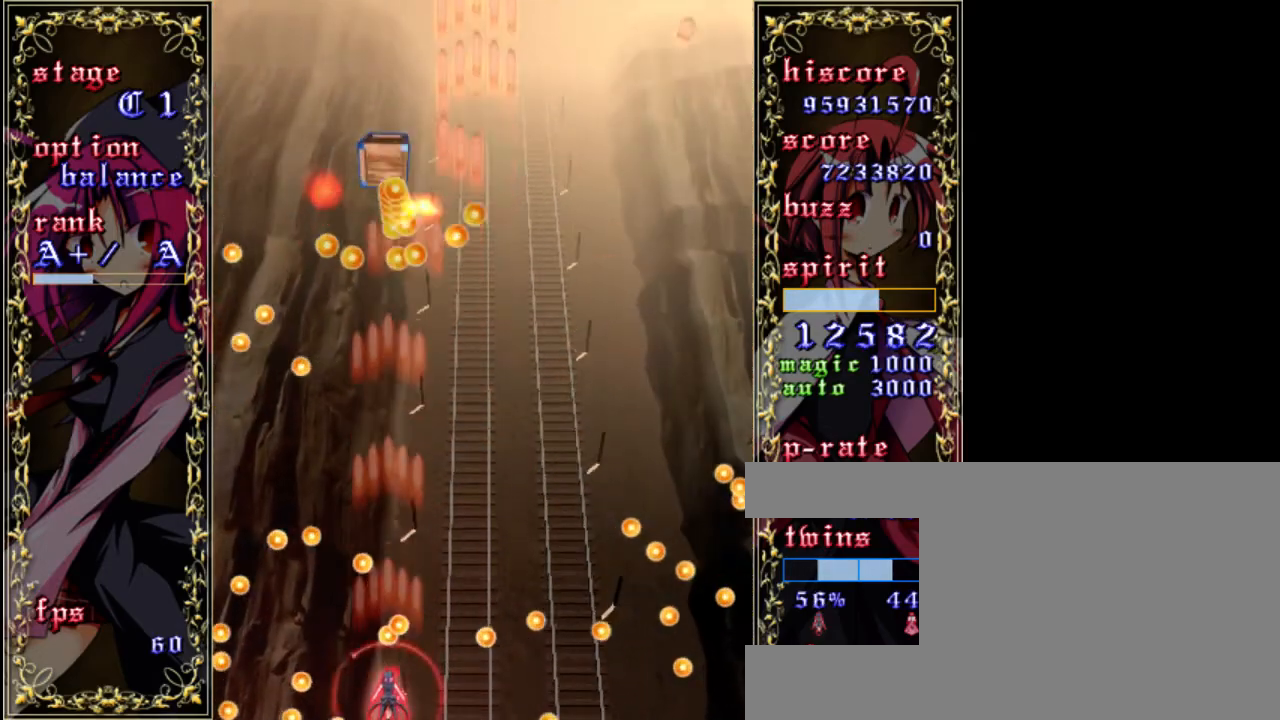
{"keys": ["right", "z"], "events": [[50, "right", "up"], [167, "up", "down"], [450, "right", "down"], [483, "up", "up"]]}
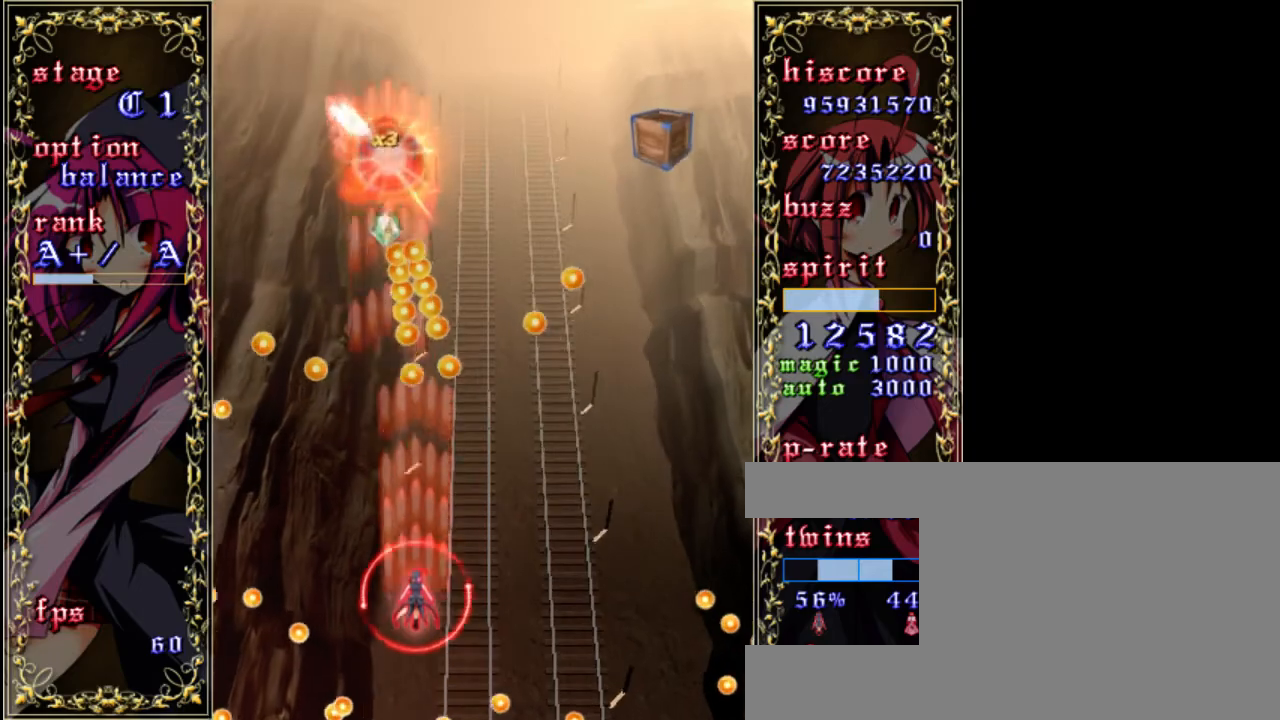
{"keys": ["right", "z"], "events": []}
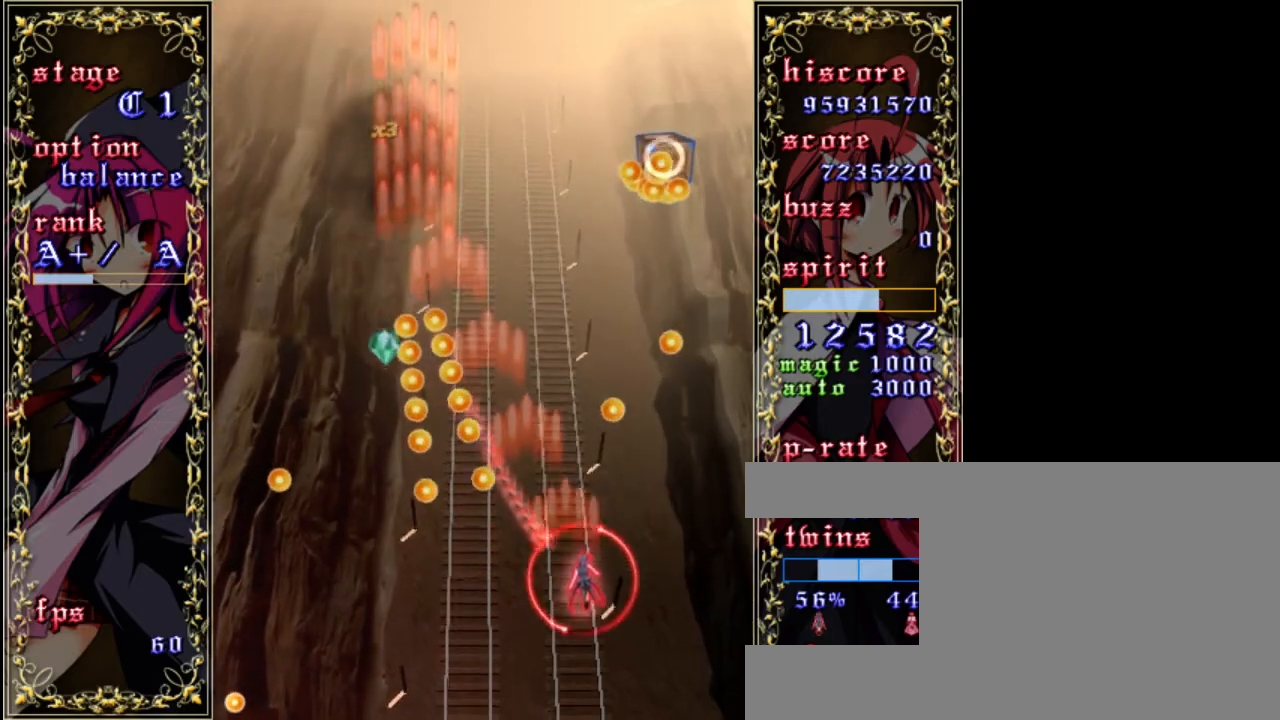
{"keys": ["z"], "events": [[183, "right", "up"]]}
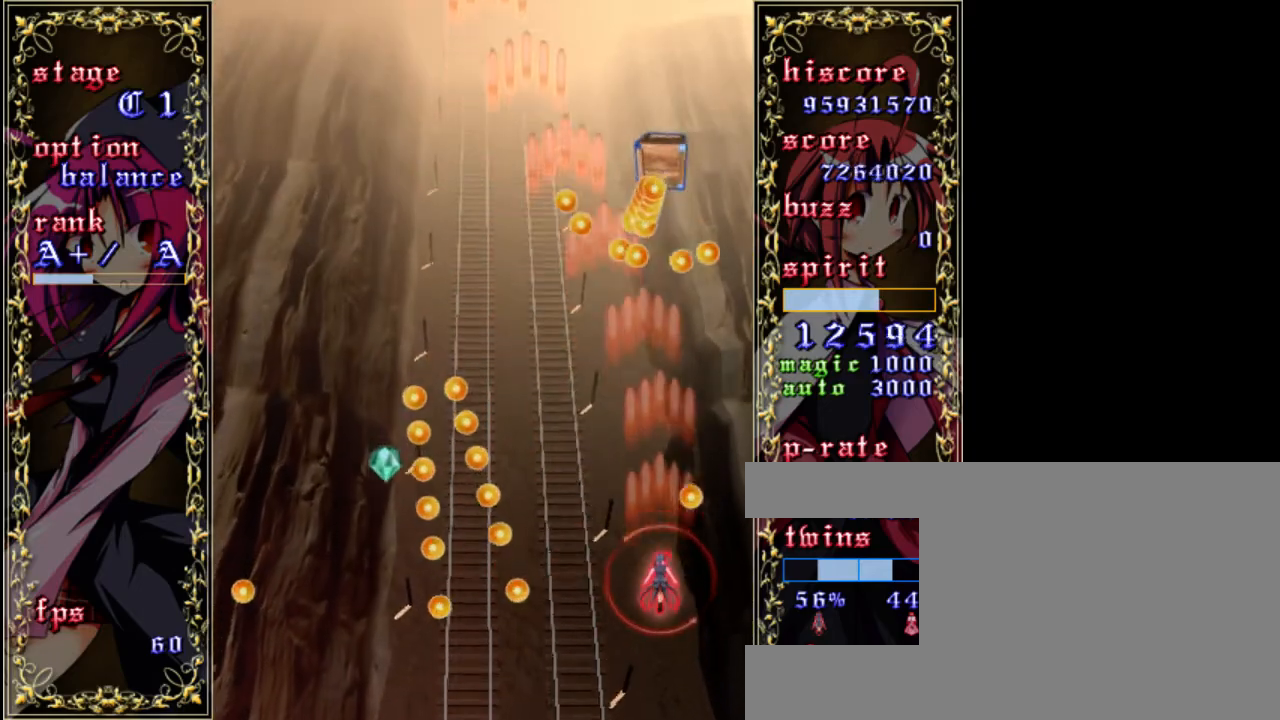
{"keys": ["left", "z"], "events": [[83, "up", "down"], [283, "left", "down"], [417, "up", "up"]]}
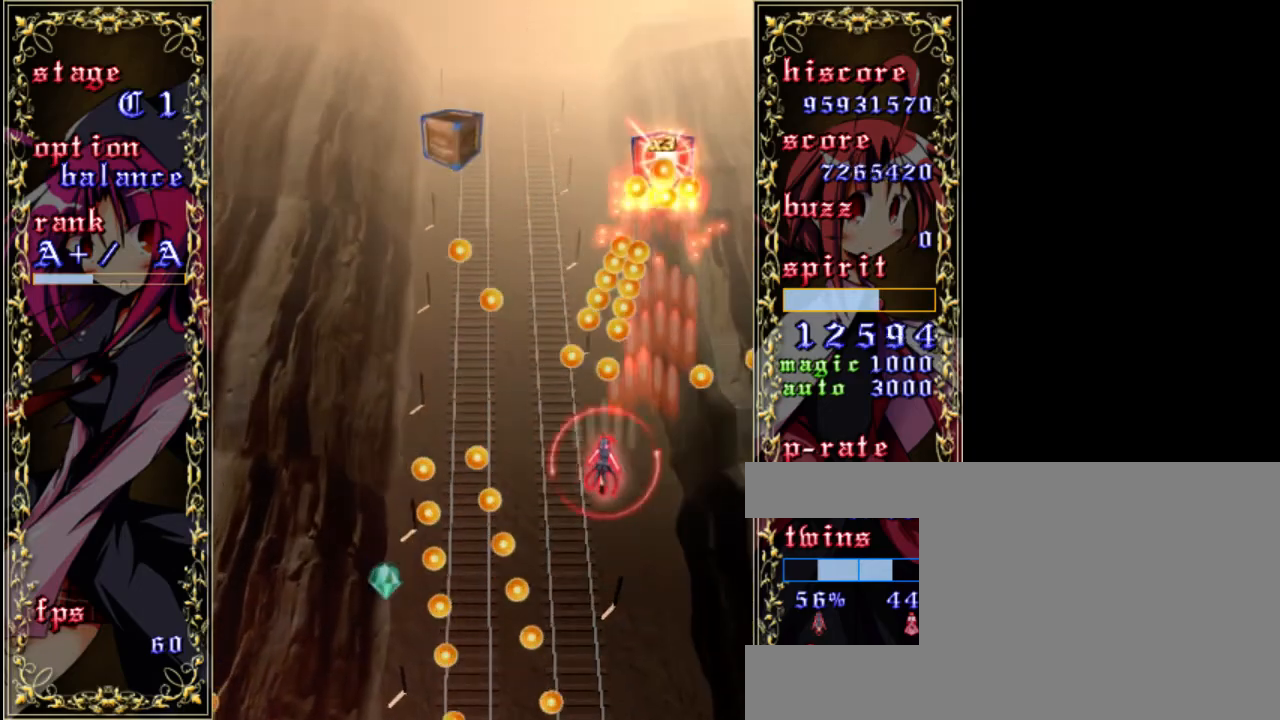
{"keys": ["z"], "events": [[150, "up", "down"], [283, "up", "up"], [483, "left", "up"]]}
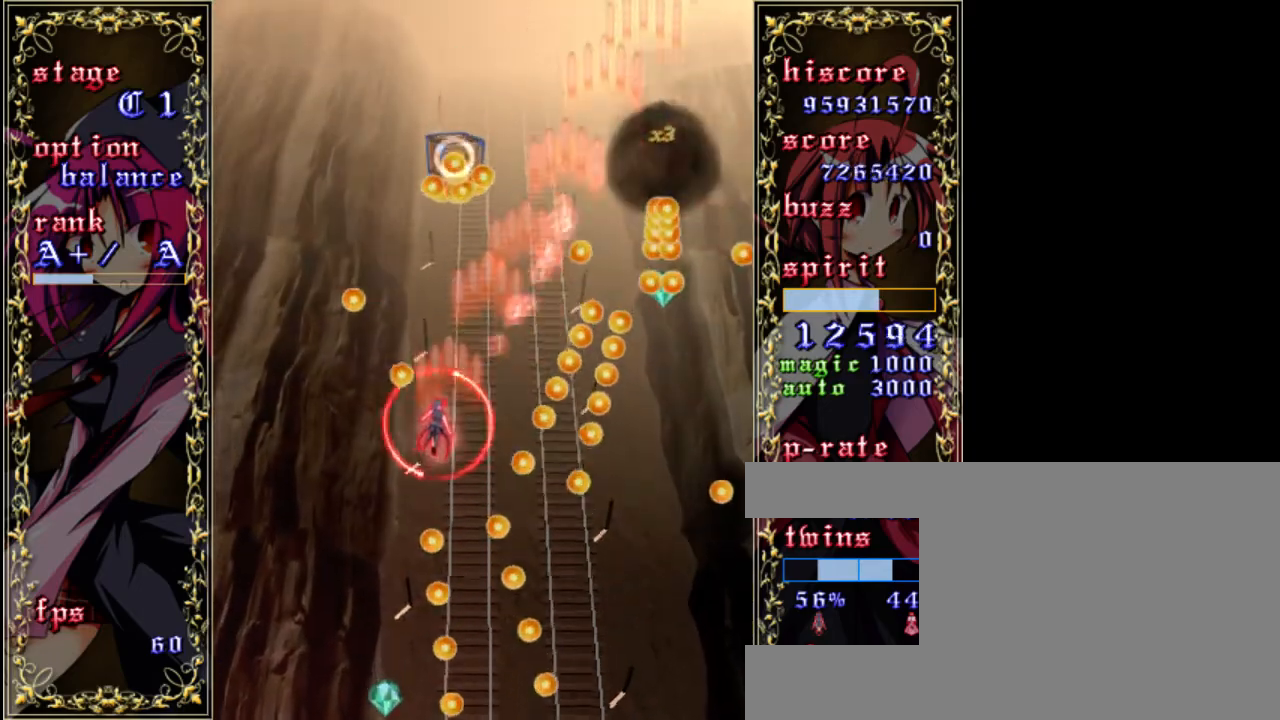
{"keys": ["up", "z"], "events": [[17, "down", "down"], [150, "down", "up"], [450, "up", "down"]]}
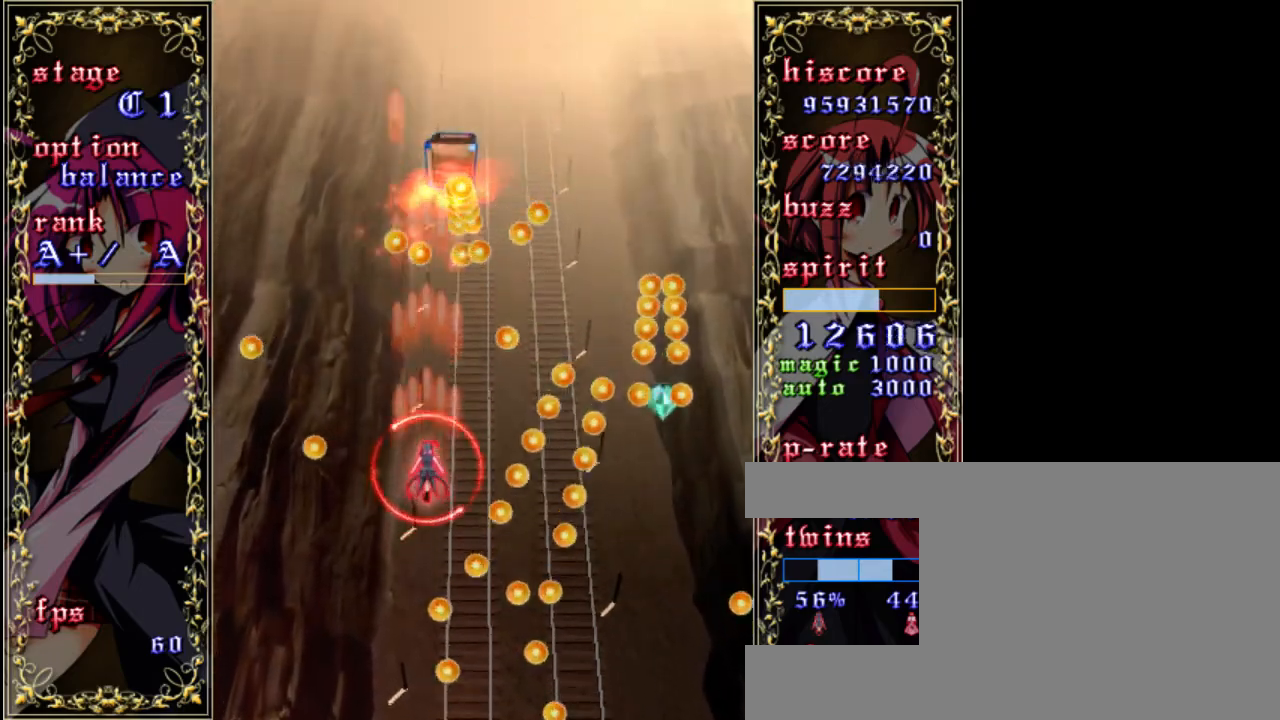
{"keys": ["down", "left", "z"], "events": [[83, "up", "up"], [283, "down", "down"], [383, "left", "down"]]}
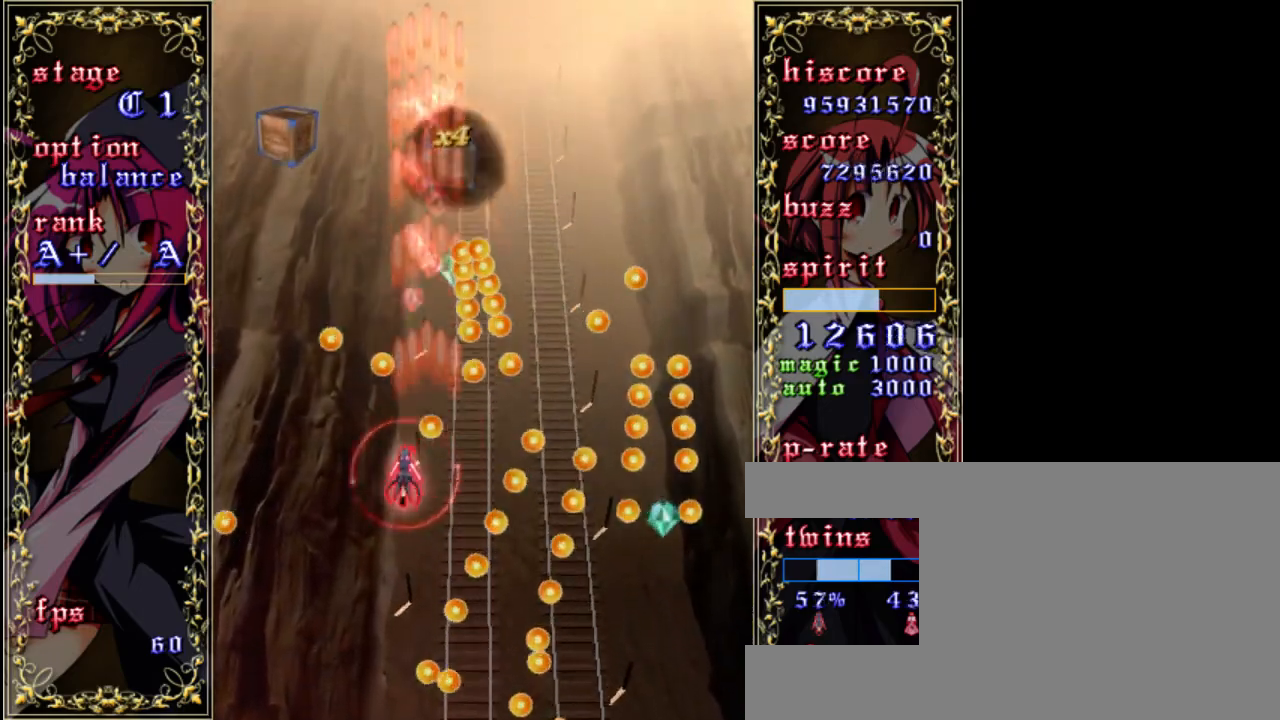
{"keys": ["z"], "events": [[383, "left", "up"], [417, "down", "up"]]}
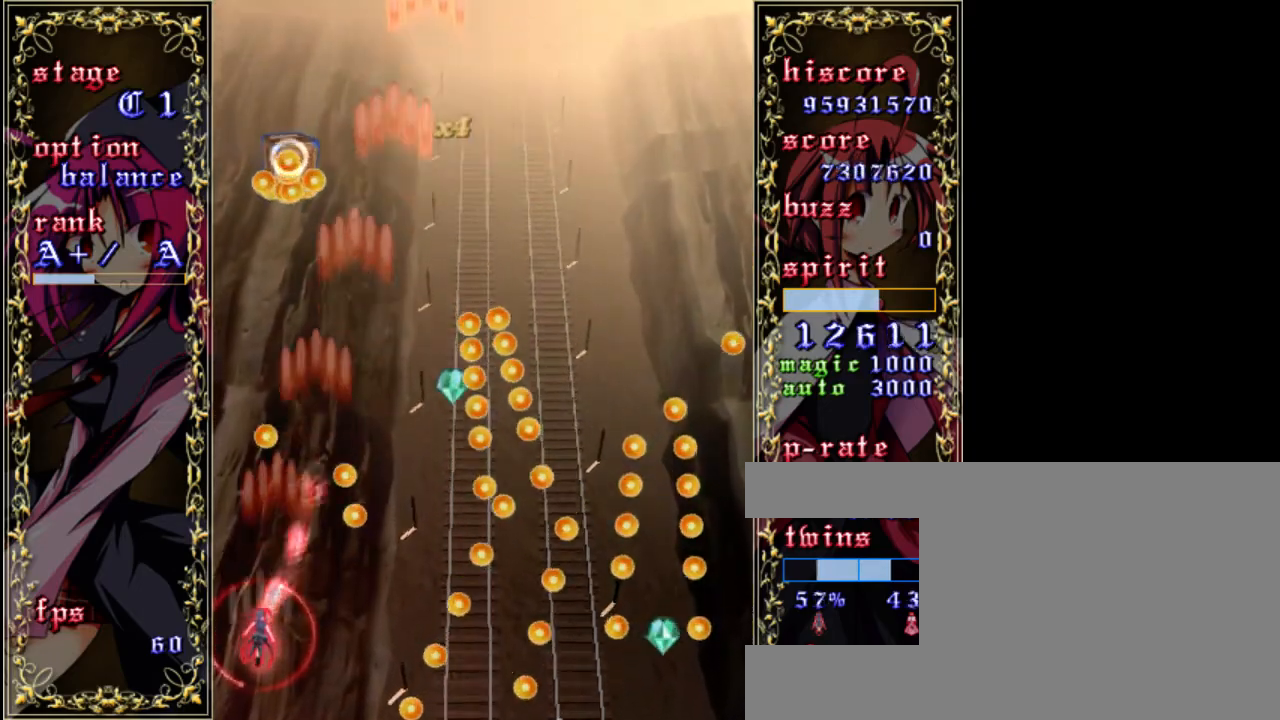
{"keys": ["right", "up", "z"], "events": [[50, "down", "down"], [117, "right", "down"], [183, "down", "up"], [250, "right", "up"], [350, "up", "down"], [383, "right", "down"]]}
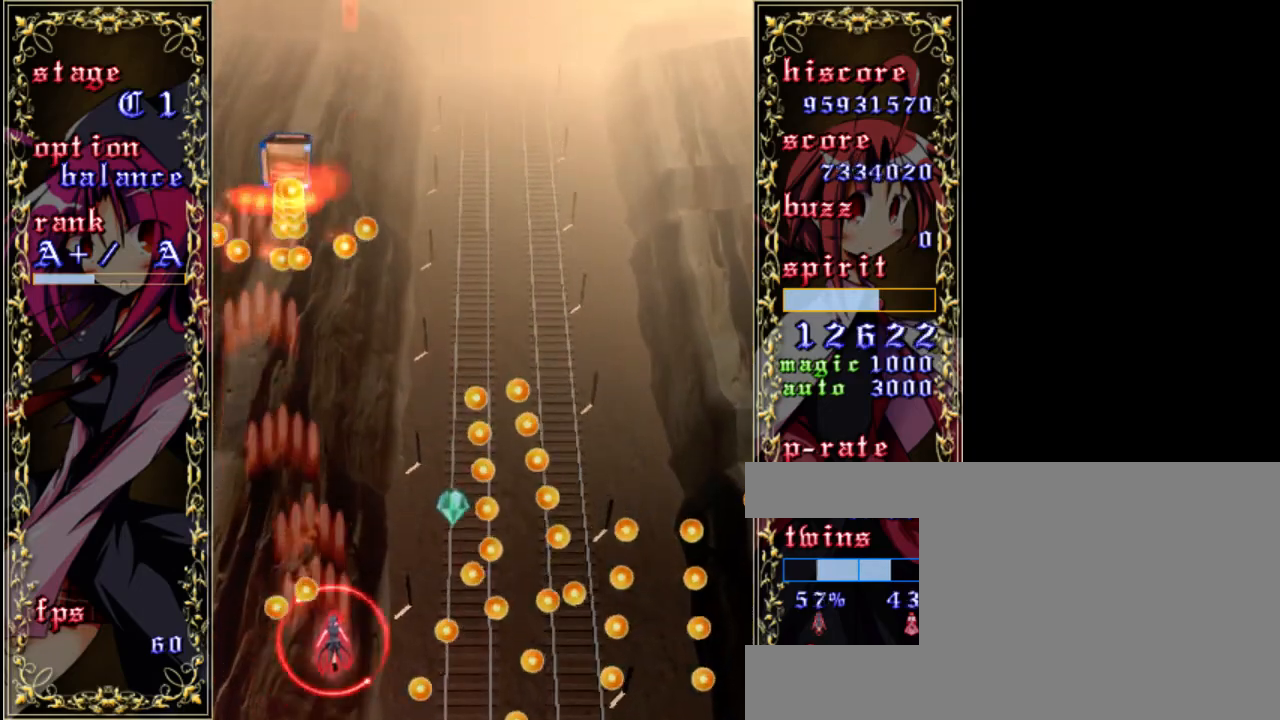
{"keys": ["z"], "events": [[217, "right", "up"], [283, "up", "up"], [317, "left", "down"], [350, "a", "down"], [483, "a", "up"], [483, "left", "up"]]}
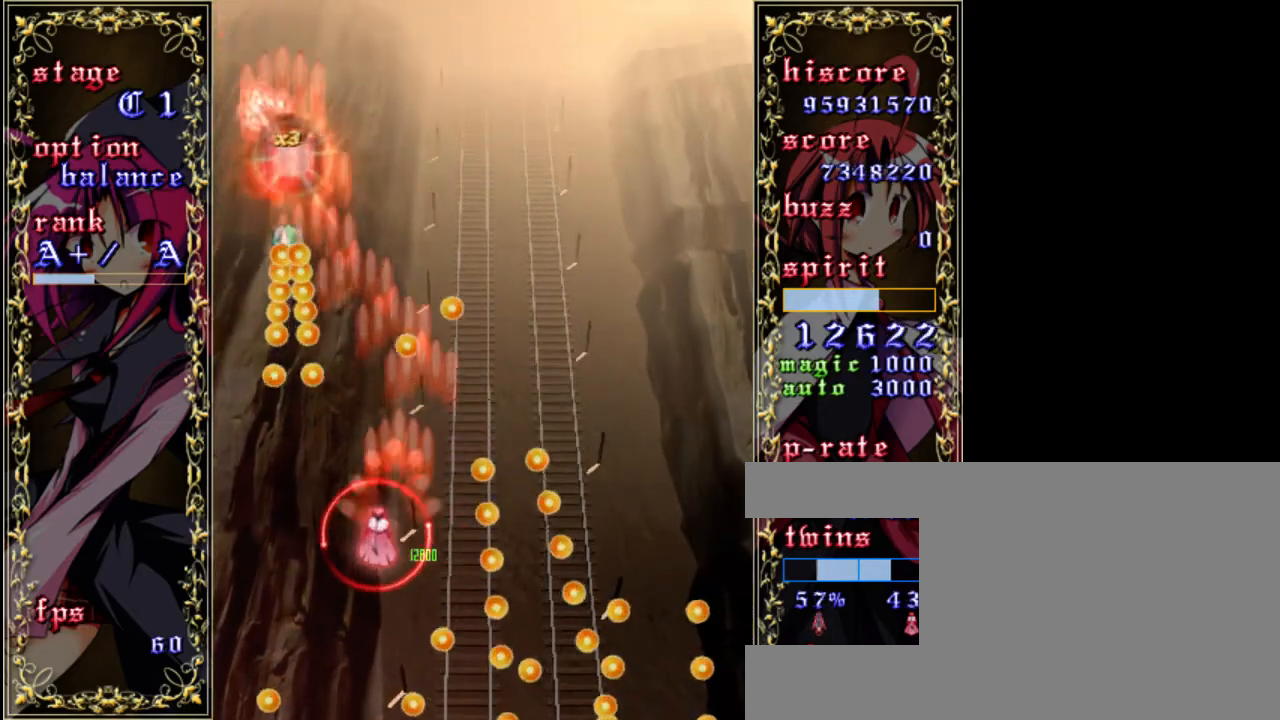
{"keys": ["up", "z"], "events": [[183, "down", "down"], [217, "down", "up"], [483, "up", "down"]]}
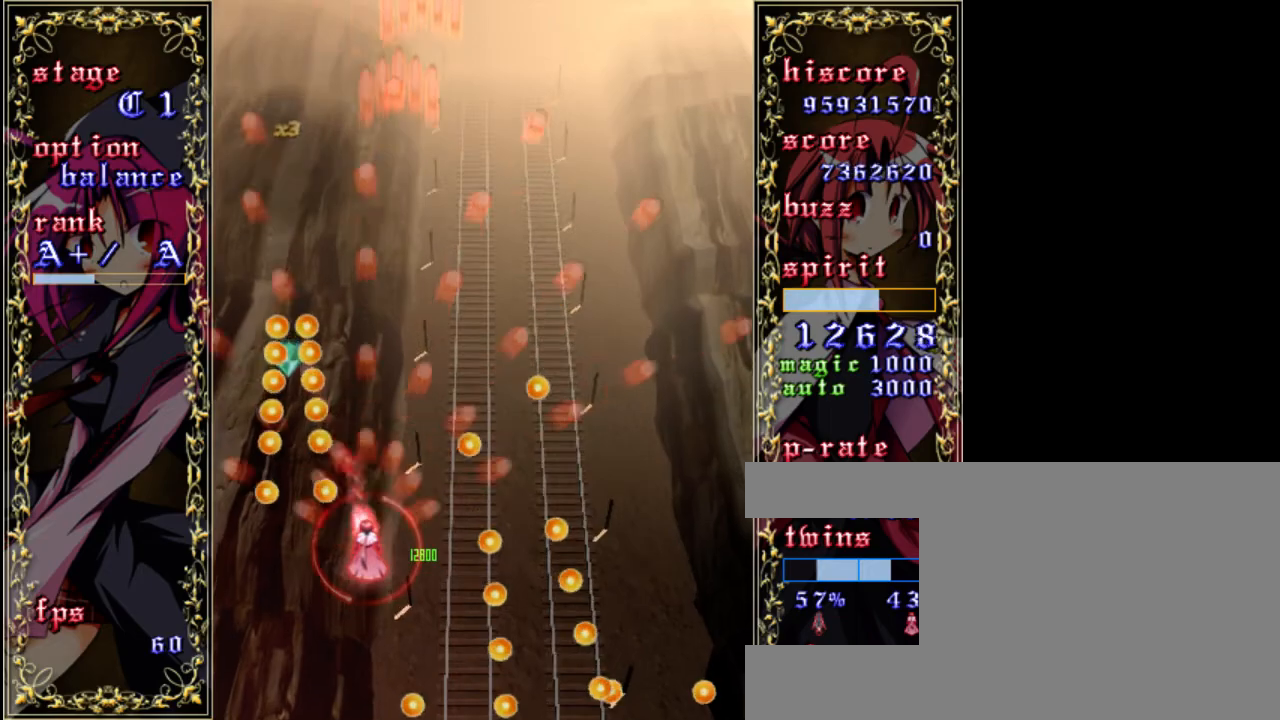
{"keys": ["shift", "z"], "events": [[50, "shift", "down"], [350, "left", "down"], [383, "up", "up"], [450, "left", "up"]]}
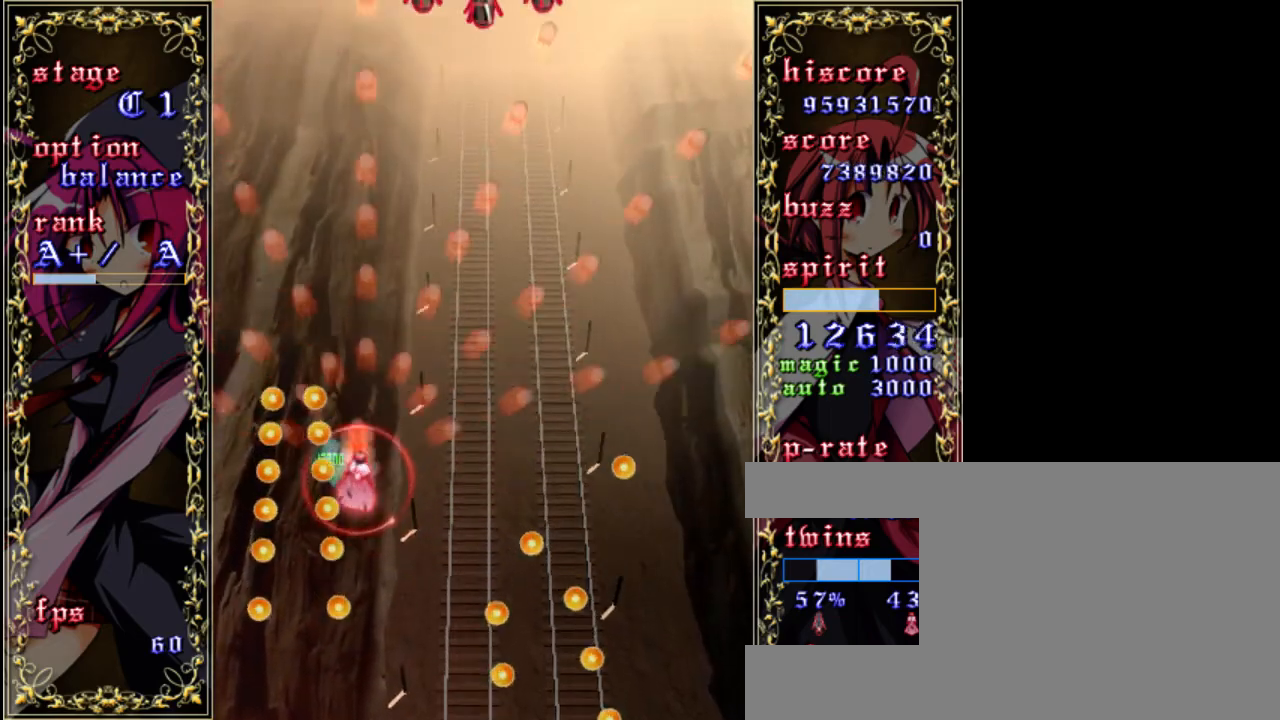
{"keys": ["right", "up", "z"], "events": [[50, "right", "down"], [317, "shift", "up"], [450, "up", "down"]]}
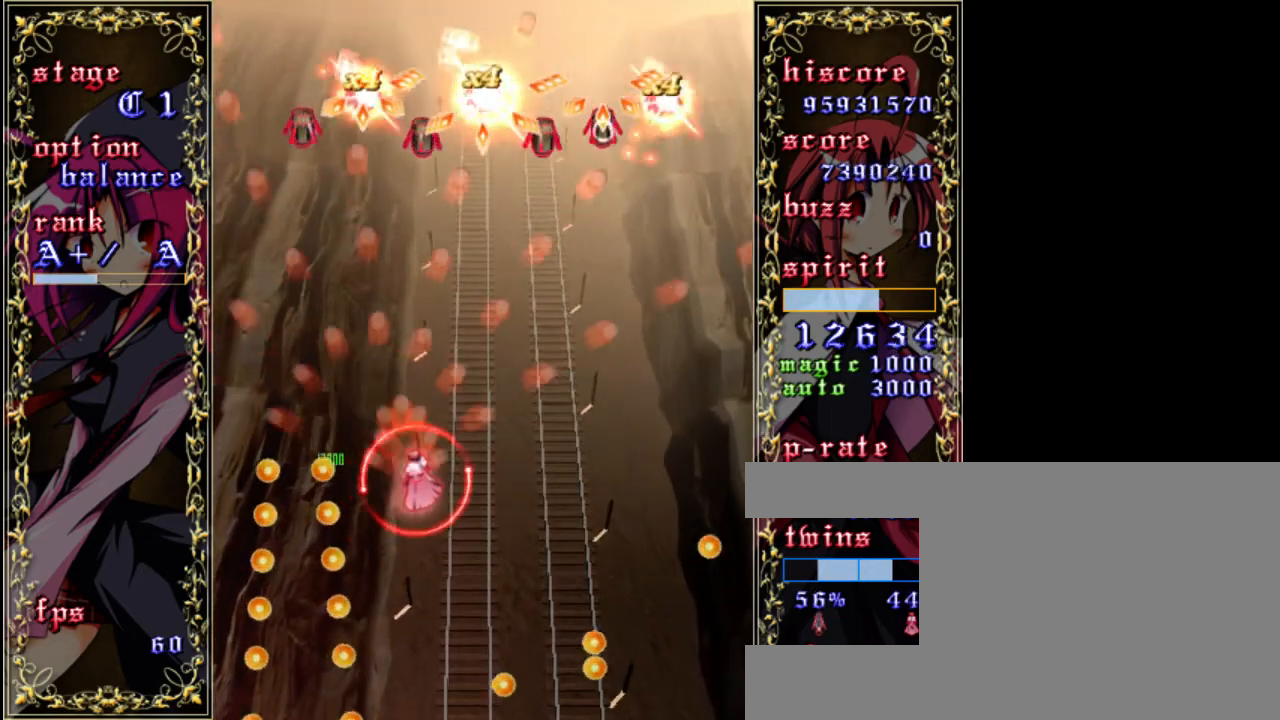
{"keys": ["down", "z"], "events": [[117, "up", "up"], [317, "down", "down"], [383, "right", "up"]]}